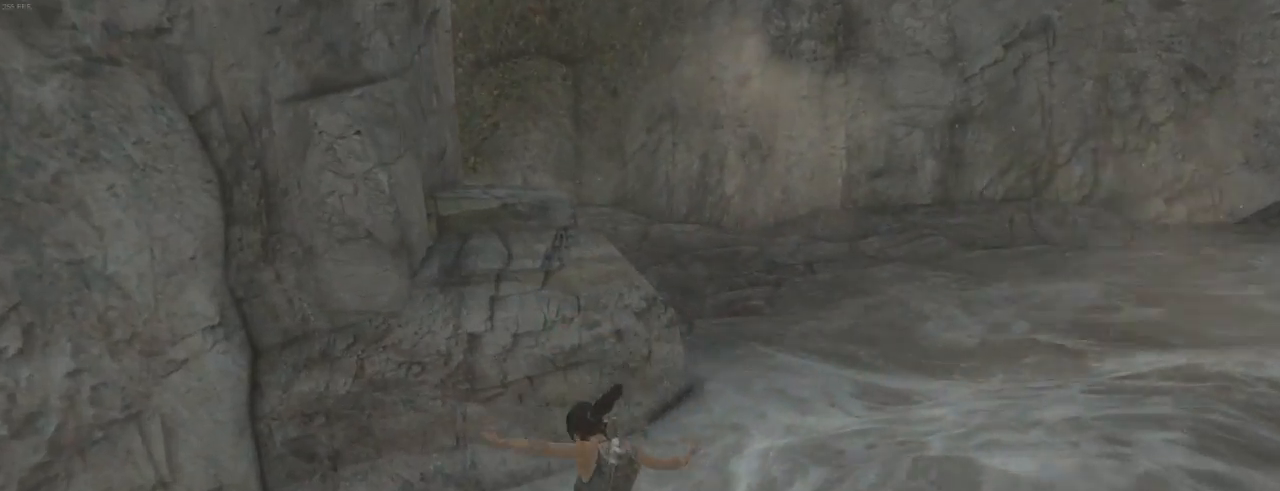
Gameplay with keyboard and mouse; each line is a JSON object with the keys and mouse buttons held at the frame after it. "events" lists presses ("down") and releases ("up") of "1", "2", "3", "4", "5", "6", "7", "a", "alt", "b", "c", "ctrl", "d", "e", "escape", "f", "g", "h", "q", "r", "s", "shift", "space", "t", "tilde", "v", "w", "x", "y", "z", "mouse_left", "mouse_middle", "mouse_right", "mouse_mb4", "mouse_mb5", "mouse_wheel_up" and "mouse_wheel_down" between this image and that frame as [ms after this image, input, new state], when the widget could be followed in between. "mouse_left", "mouse_middle", "mouse_right", "mouse_mb4", "mouse_mb5", "mouse_wheel_up", "mouse_wheel_down" = the "left", "middle", "right", "mb4", "mb5", "wheel_up", "wheel_down" buttons of the "mouse" list. No other keys are recorded. Not read: mouse_move.
{"keys": ["q", "z"], "mouse": [], "events": [[66, "mouse_wheel_down", "up"], [100, "mouse_wheel_up", "down"], [166, "mouse_wheel_up", "up"], [200, "mouse_wheel_up", "down"], [233, "mouse_wheel_up", "up"], [266, "mouse_wheel_down", "down"], [366, "mouse_wheel_down", "up"], [400, "mouse_wheel_up", "down"], [433, "q", "down"], [500, "mouse_wheel_up", "up"]]}
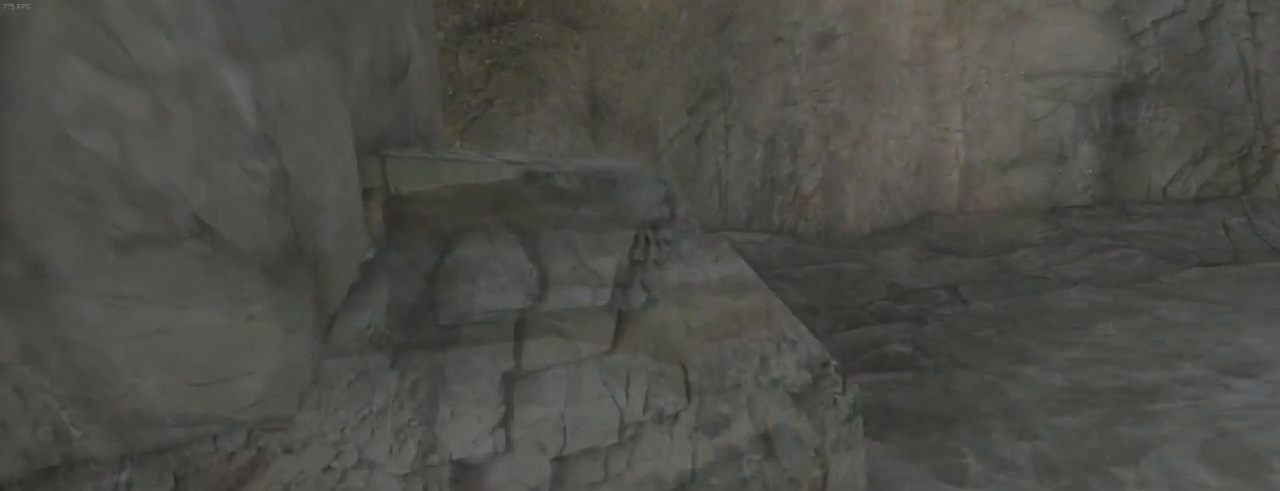
{"keys": ["q"], "mouse": [], "events": [[66, "mouse_wheel_down", "down"], [166, "mouse_wheel_down", "up"], [233, "mouse_wheel_up", "down"], [300, "mouse_wheel_up", "up"], [333, "mouse_wheel_up", "down"], [400, "mouse_wheel_up", "up"], [466, "z", "up"]]}
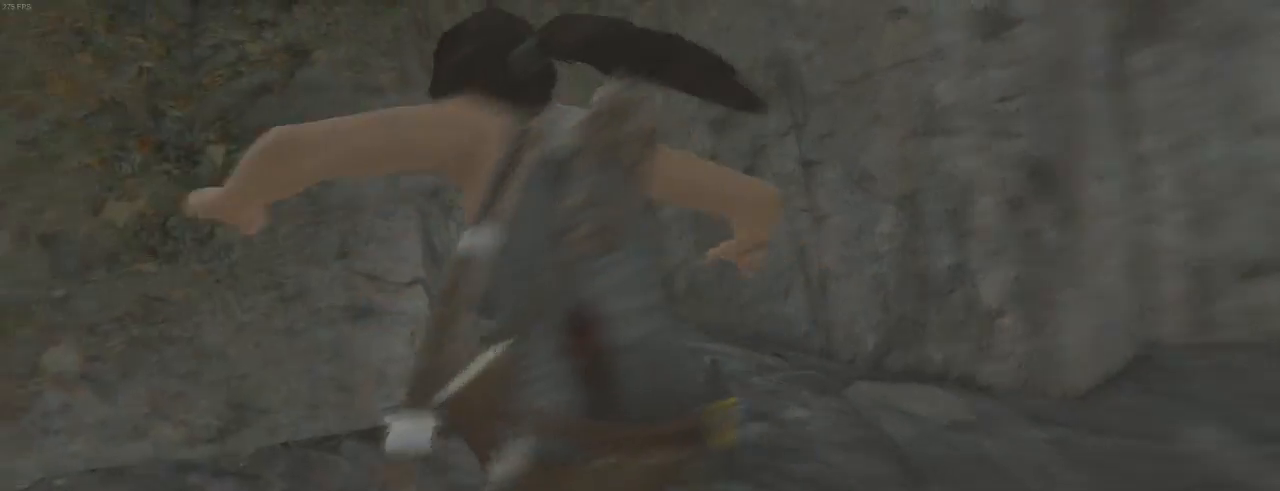
{"keys": ["q", "s"], "mouse": ["right"], "events": [[133, "mouse_right", "down"], [200, "s", "down"]]}
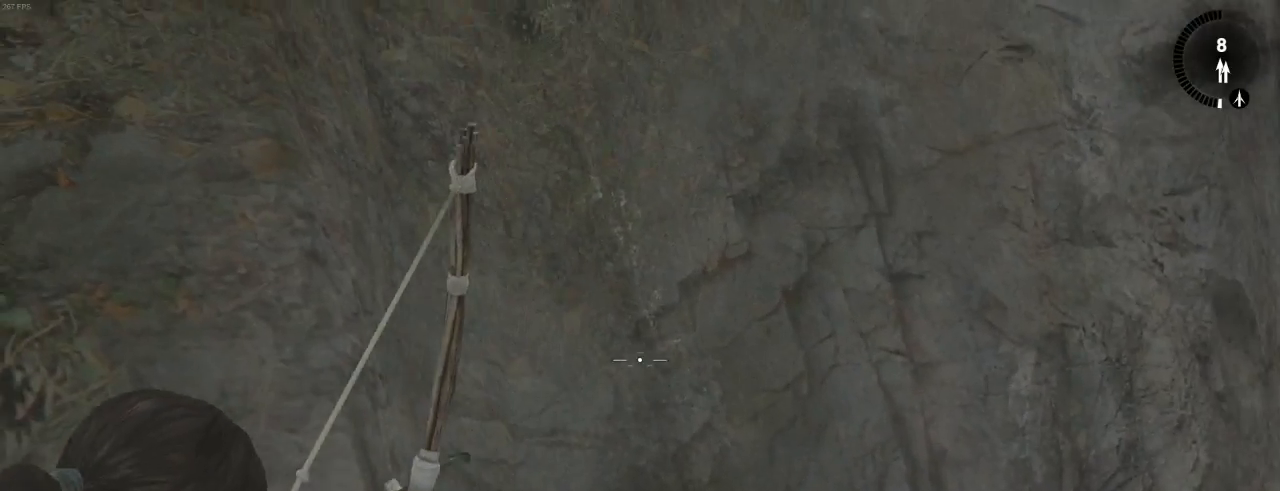
{"keys": ["s"], "mouse": ["right"], "events": [[66, "q", "up"], [300, "d", "down"], [433, "d", "up"]]}
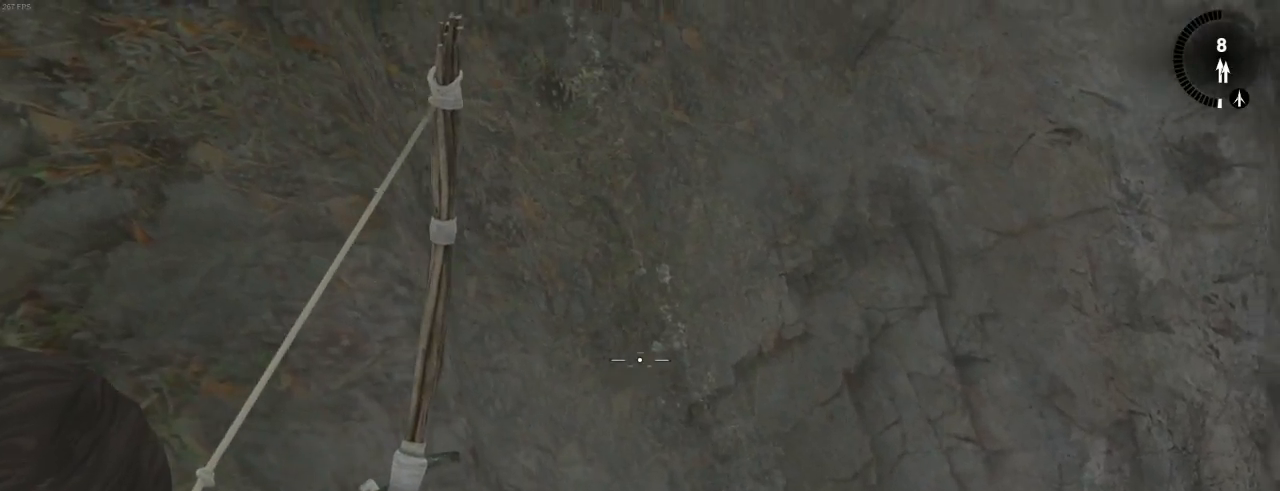
{"keys": ["s"], "mouse": ["right"], "events": [[200, "shift", "down"], [300, "shift", "up"]]}
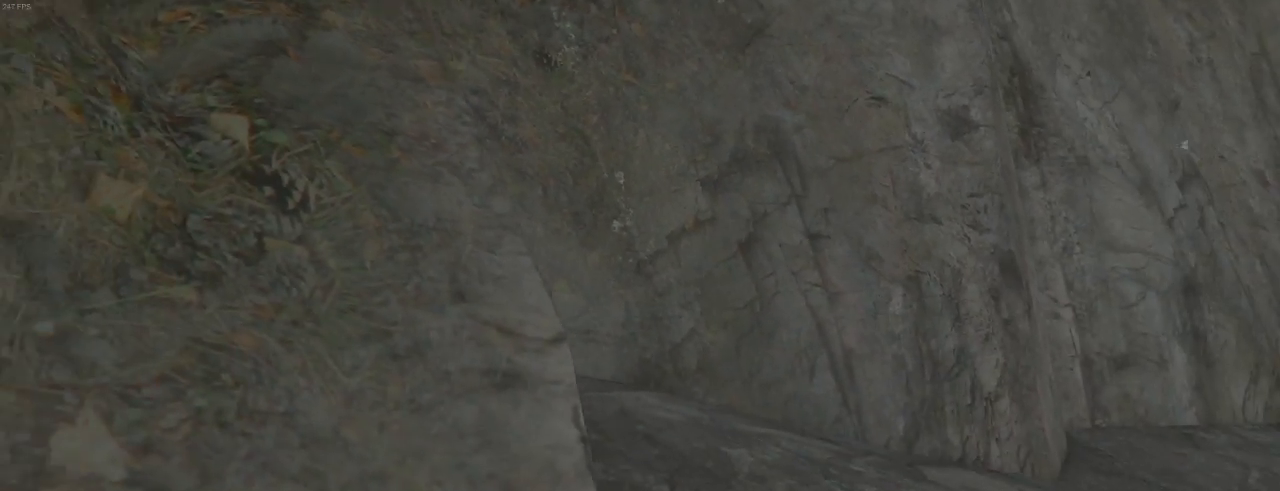
{"keys": ["s"], "mouse": ["right"], "events": []}
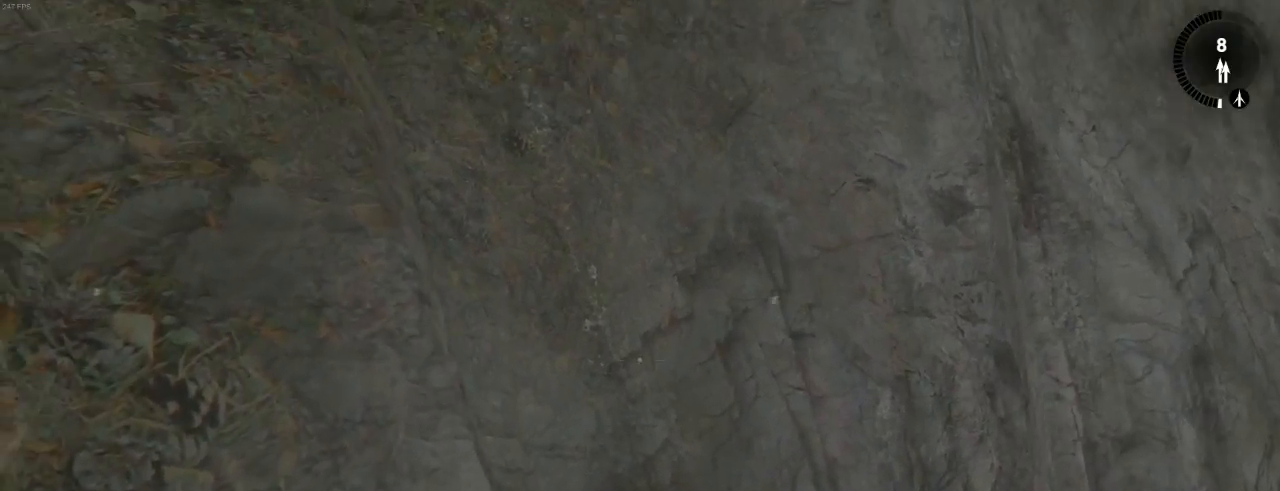
{"keys": ["s"], "mouse": ["right"], "events": []}
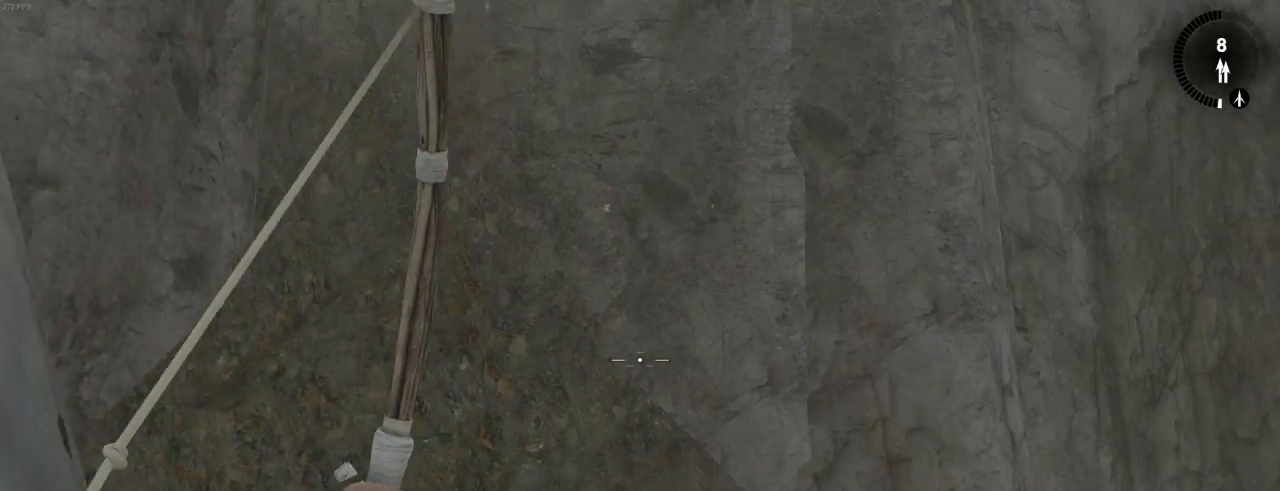
{"keys": ["q", "s"], "mouse": ["right"], "events": [[400, "q", "down"]]}
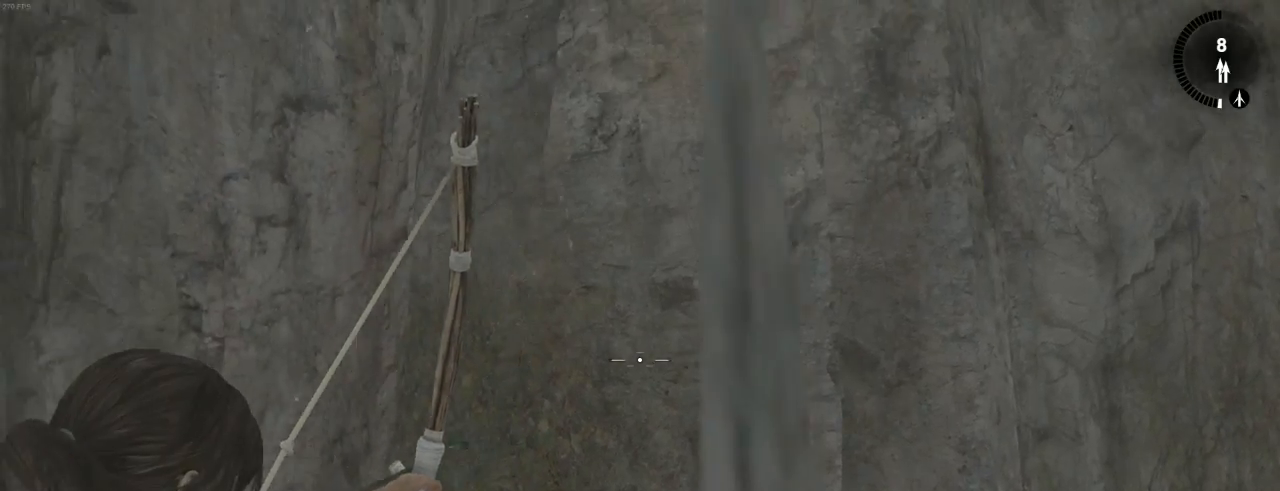
{"keys": ["s"], "mouse": ["right"], "events": [[400, "q", "up"]]}
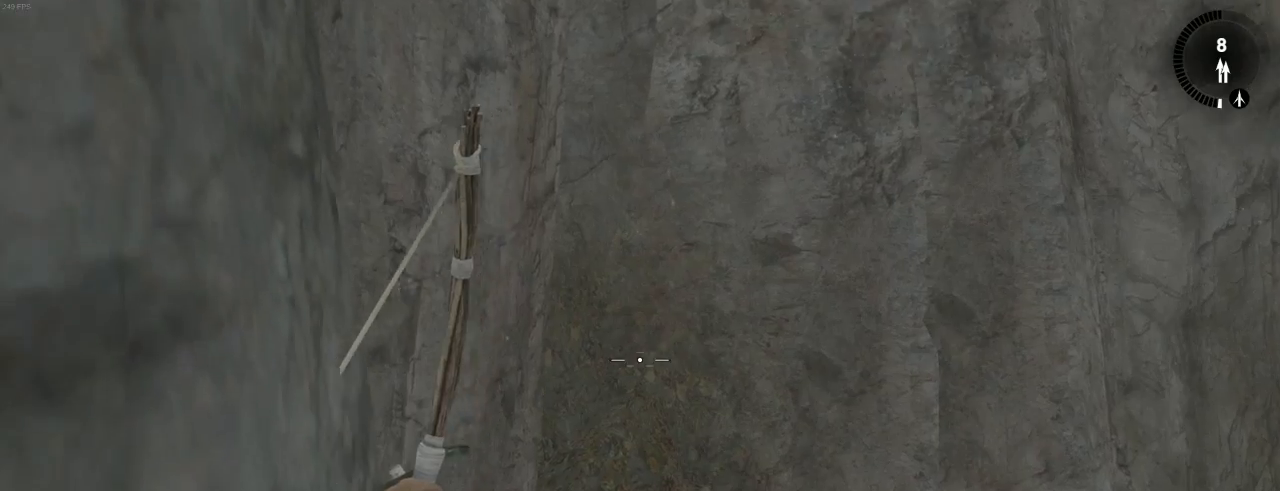
{"keys": ["d", "s"], "mouse": ["right"], "events": [[66, "d", "down"]]}
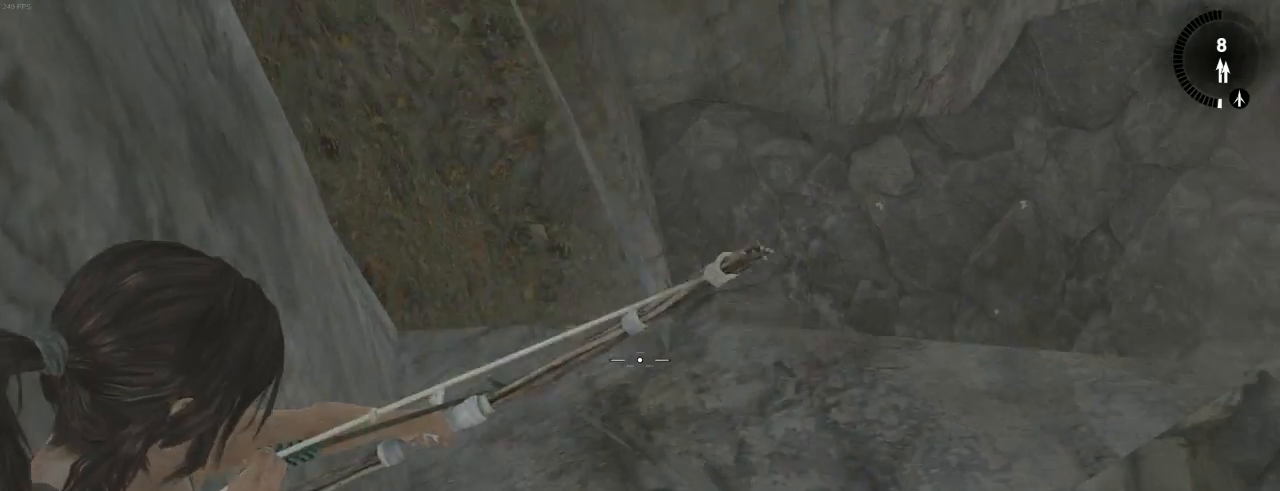
{"keys": ["s"], "mouse": ["right"], "events": [[33, "d", "up"], [266, "d", "down"], [366, "d", "up"]]}
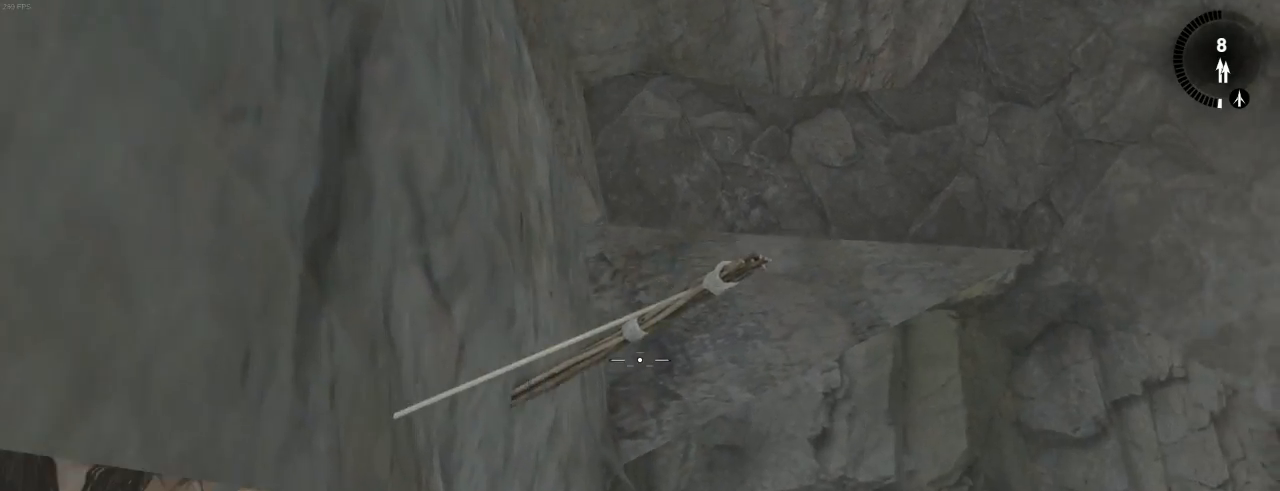
{"keys": ["q", "s"], "mouse": ["right"], "events": [[166, "q", "down"]]}
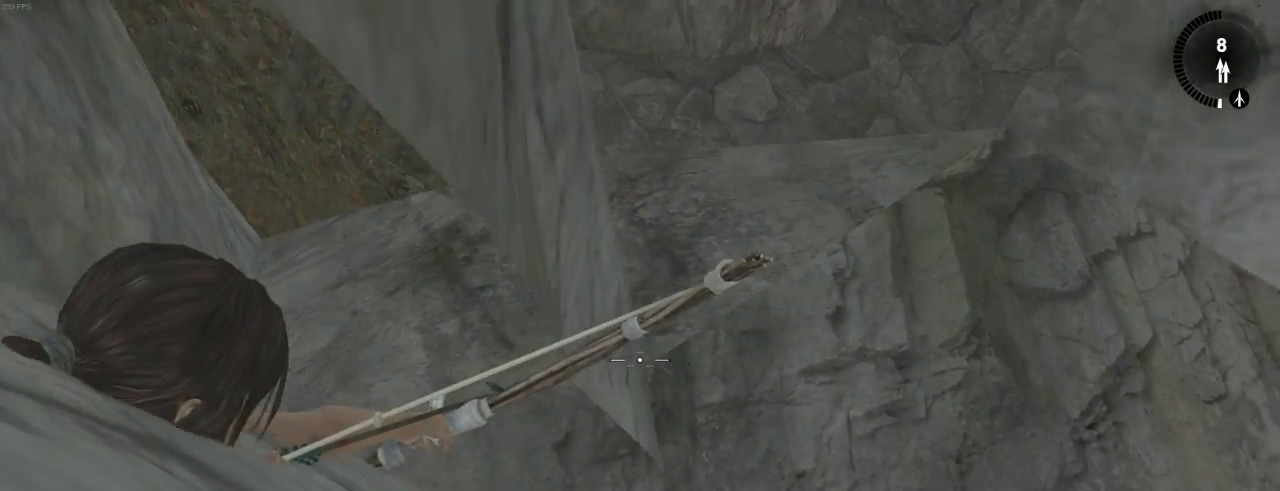
{"keys": ["d", "s"], "mouse": ["right"], "events": [[66, "q", "up"], [100, "d", "down"]]}
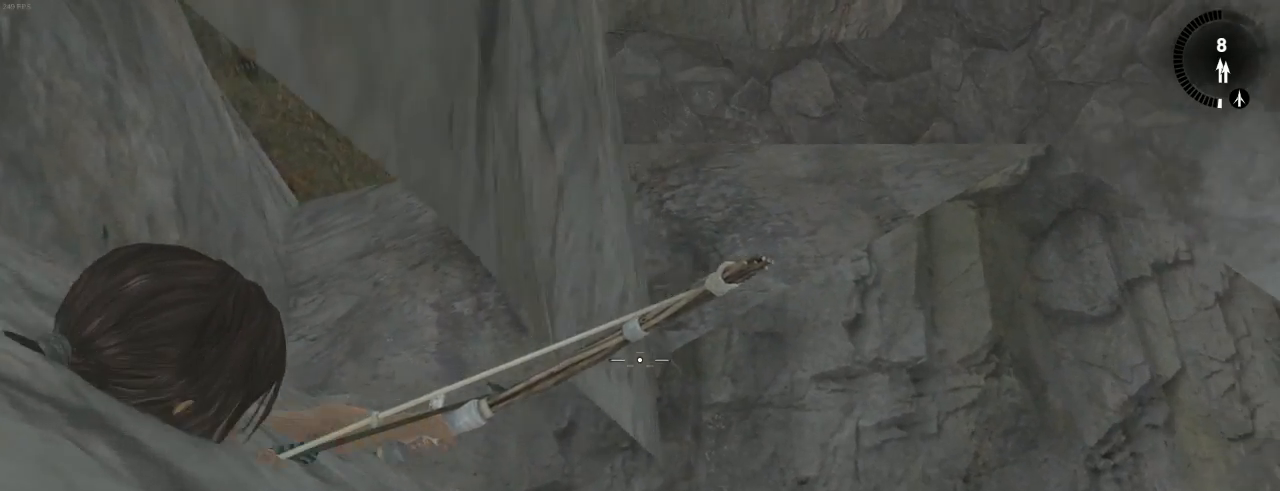
{"keys": ["q", "s"], "mouse": ["right"], "events": [[166, "d", "up"], [300, "q", "down"]]}
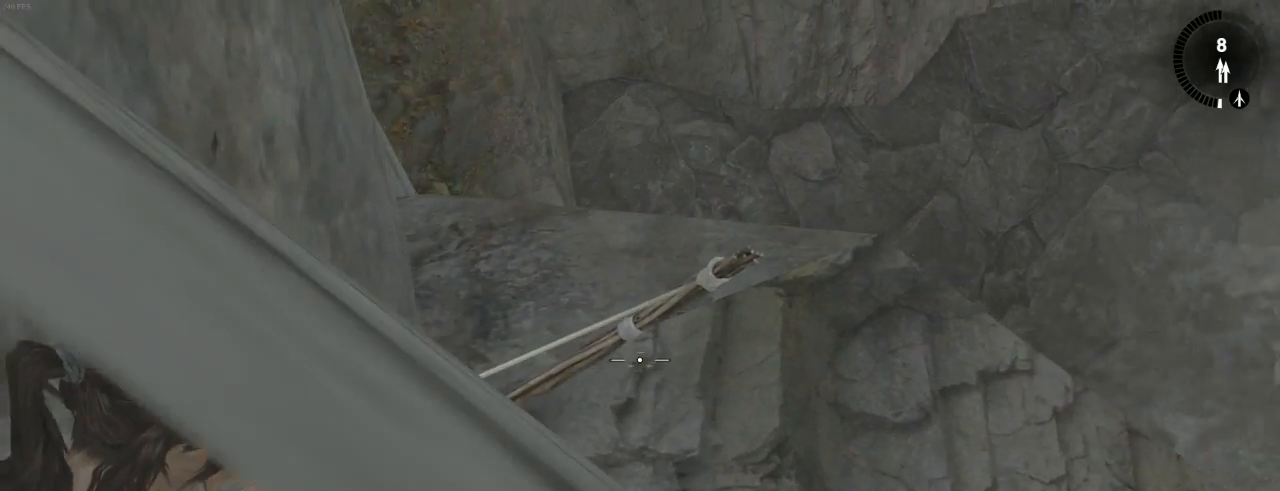
{"keys": ["d", "s"], "mouse": ["right"], "events": [[400, "q", "up"], [466, "d", "down"]]}
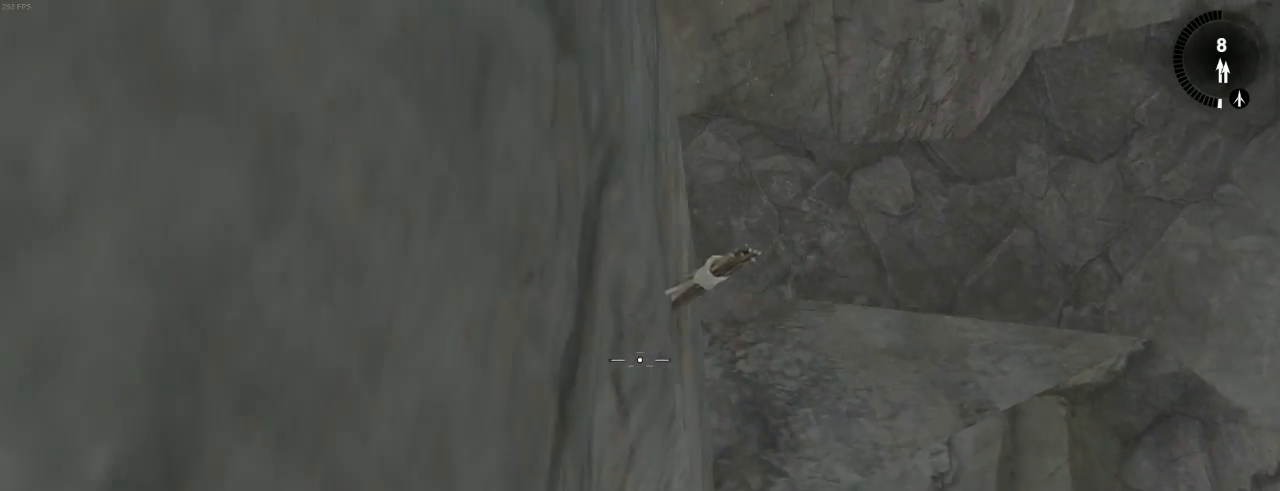
{"keys": [], "mouse": ["right"], "events": [[333, "d", "up"], [433, "s", "up"]]}
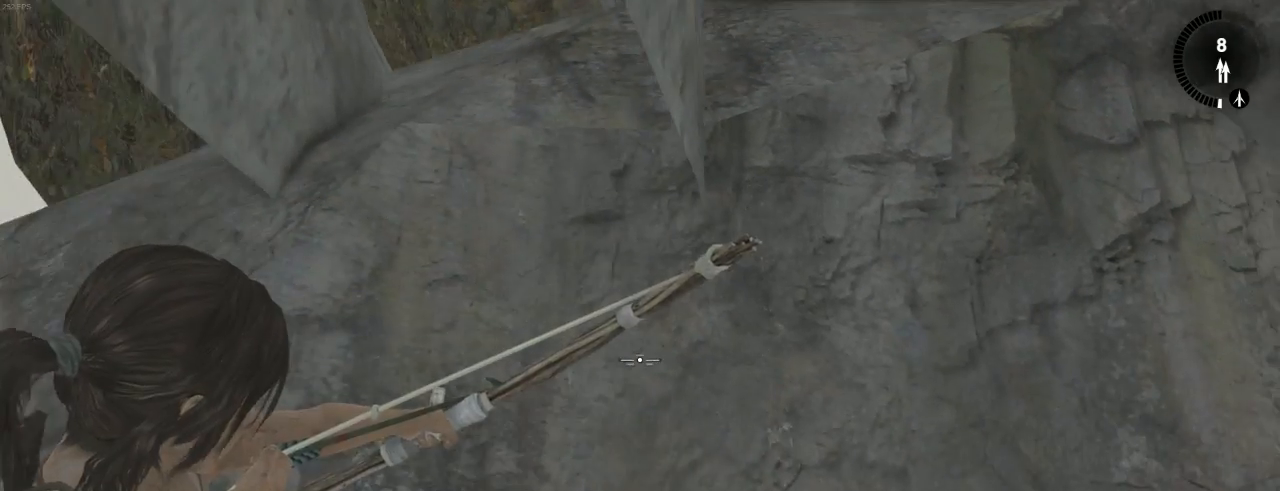
{"keys": [], "mouse": [], "events": [[133, "z", "down"], [333, "z", "up"], [500, "mouse_right", "up"]]}
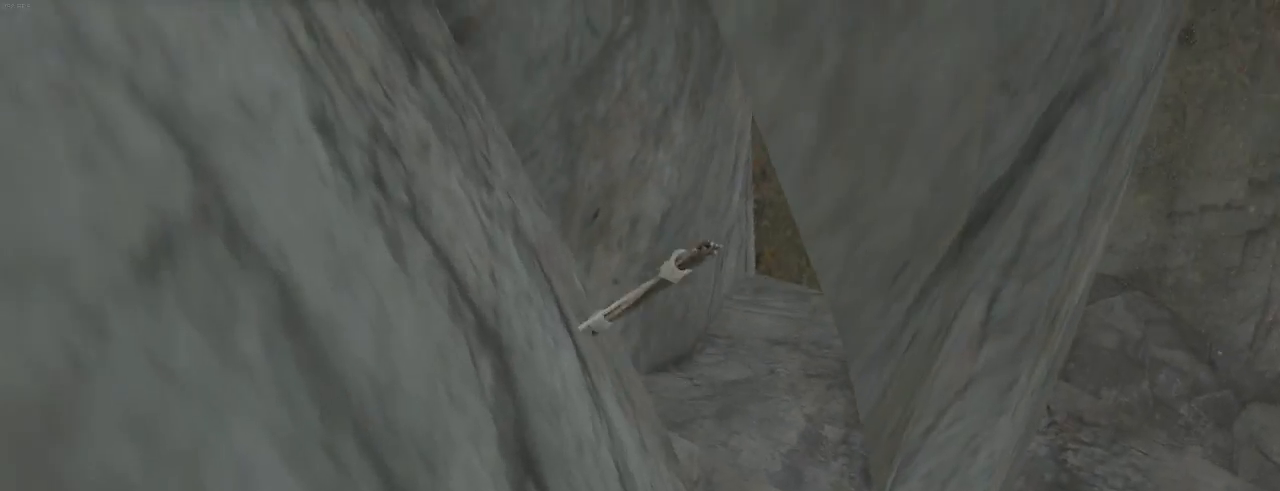
{"keys": ["q", "z"], "mouse": [], "events": [[233, "z", "down"], [500, "q", "down"]]}
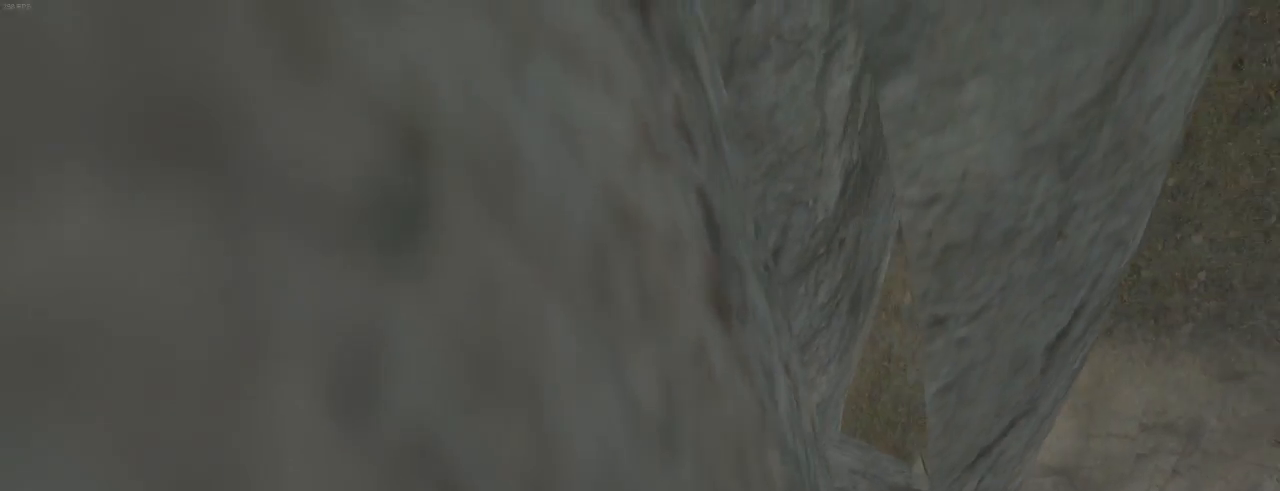
{"keys": ["q", "z"], "mouse": ["wheel_down"], "events": [[433, "mouse_wheel_down", "down"]]}
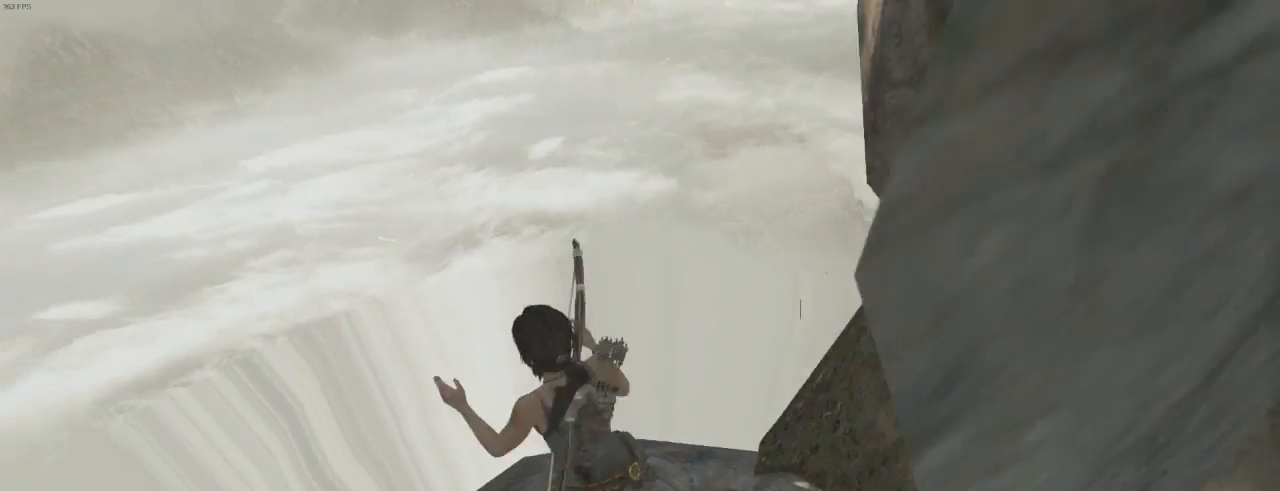
{"keys": ["q", "z"], "mouse": [], "events": [[33, "mouse_wheel_down", "up"]]}
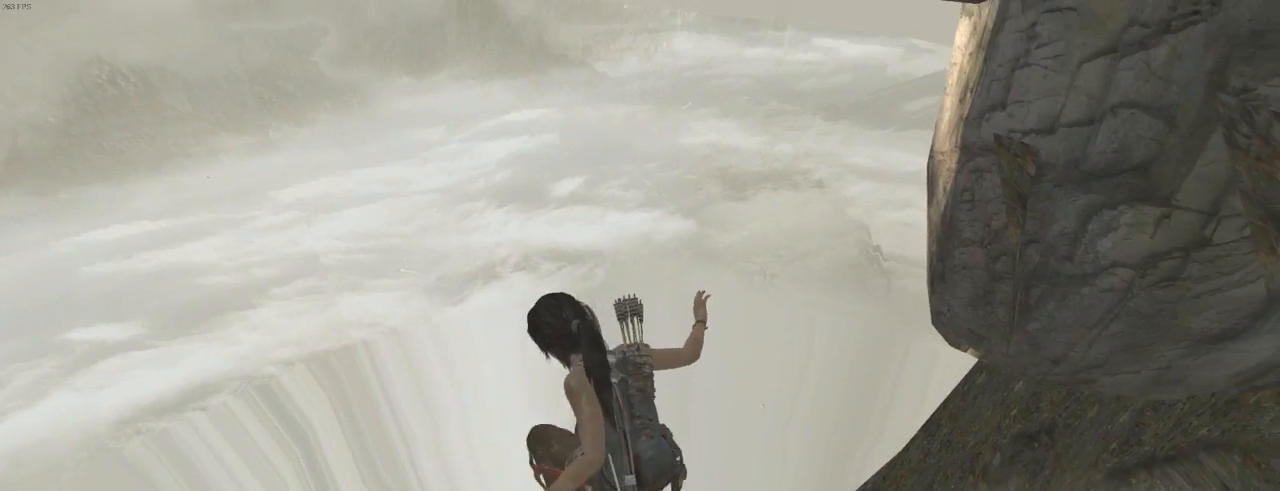
{"keys": ["q", "z"], "mouse": [], "events": []}
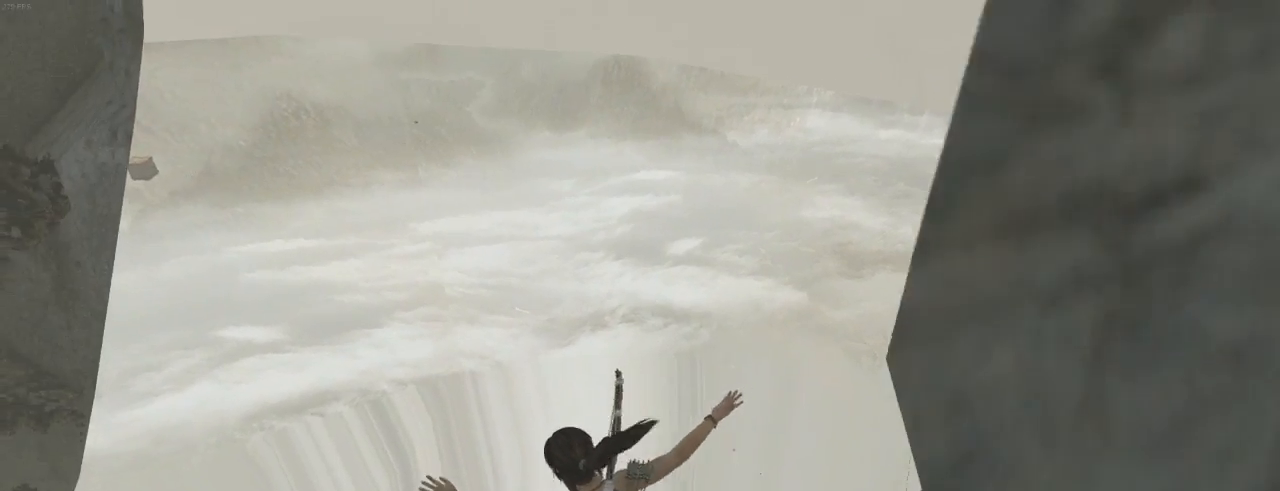
{"keys": ["q", "z"], "mouse": [], "events": []}
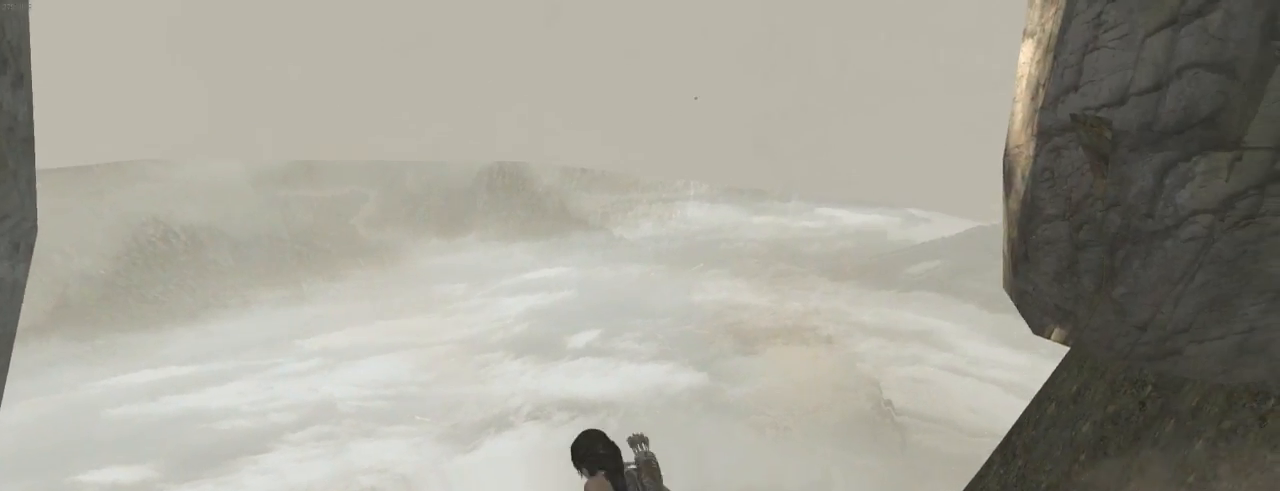
{"keys": ["q", "z"], "mouse": [], "events": []}
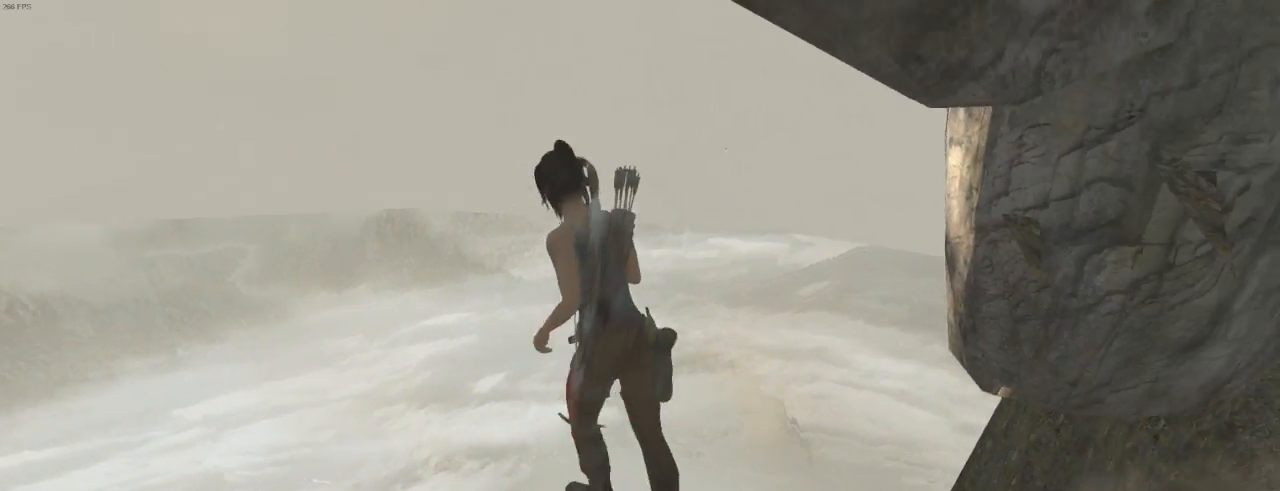
{"keys": ["q", "z"], "mouse": [], "events": []}
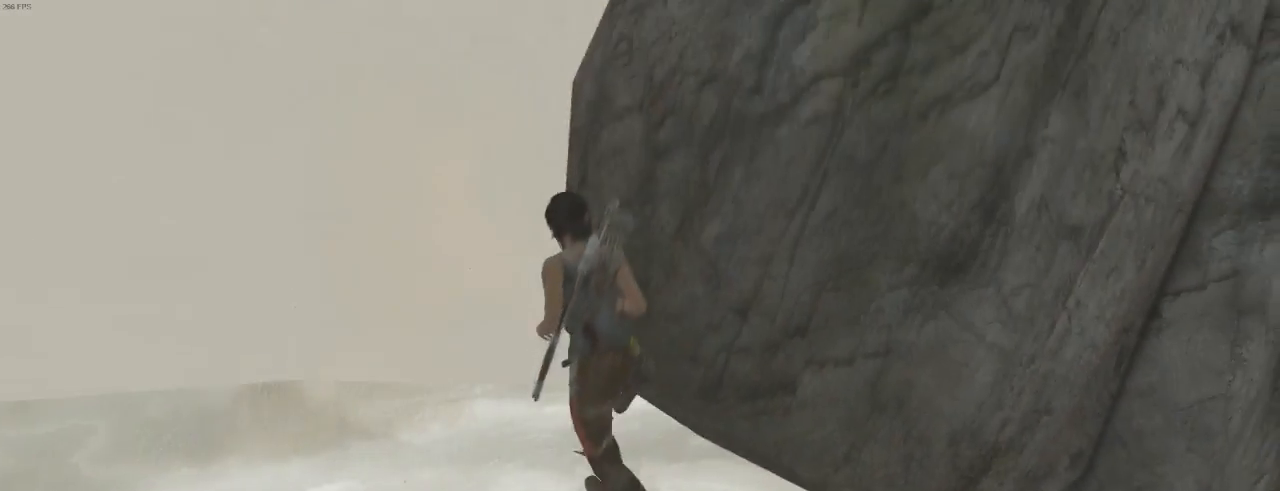
{"keys": ["shift", "z"], "mouse": [], "events": [[200, "q", "up"], [300, "shift", "down"], [400, "shift", "up"], [500, "shift", "down"]]}
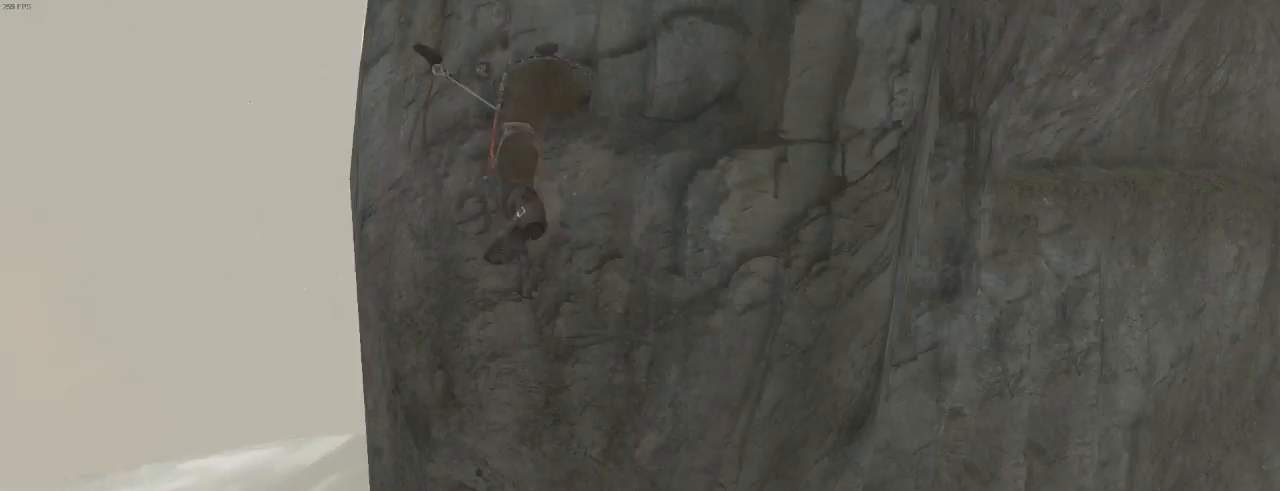
{"keys": ["z"], "mouse": [], "events": [[100, "shift", "up"], [200, "shift", "down"], [266, "shift", "up"], [366, "shift", "down"], [466, "shift", "up"]]}
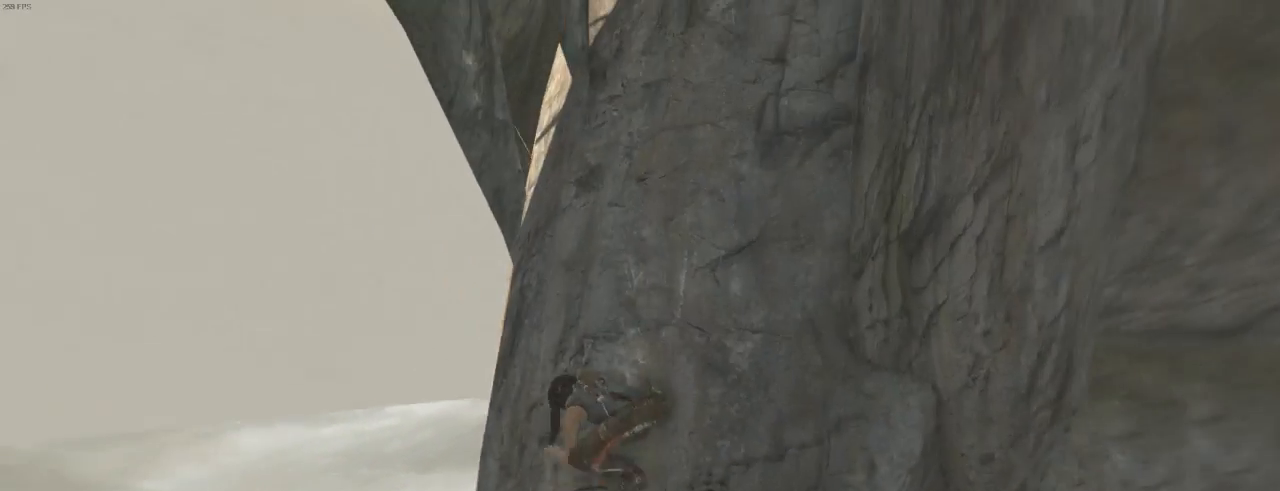
{"keys": ["shift", "z"], "mouse": [], "events": [[100, "shift", "down"], [166, "shift", "up"], [300, "shift", "down"], [400, "shift", "up"], [500, "shift", "down"]]}